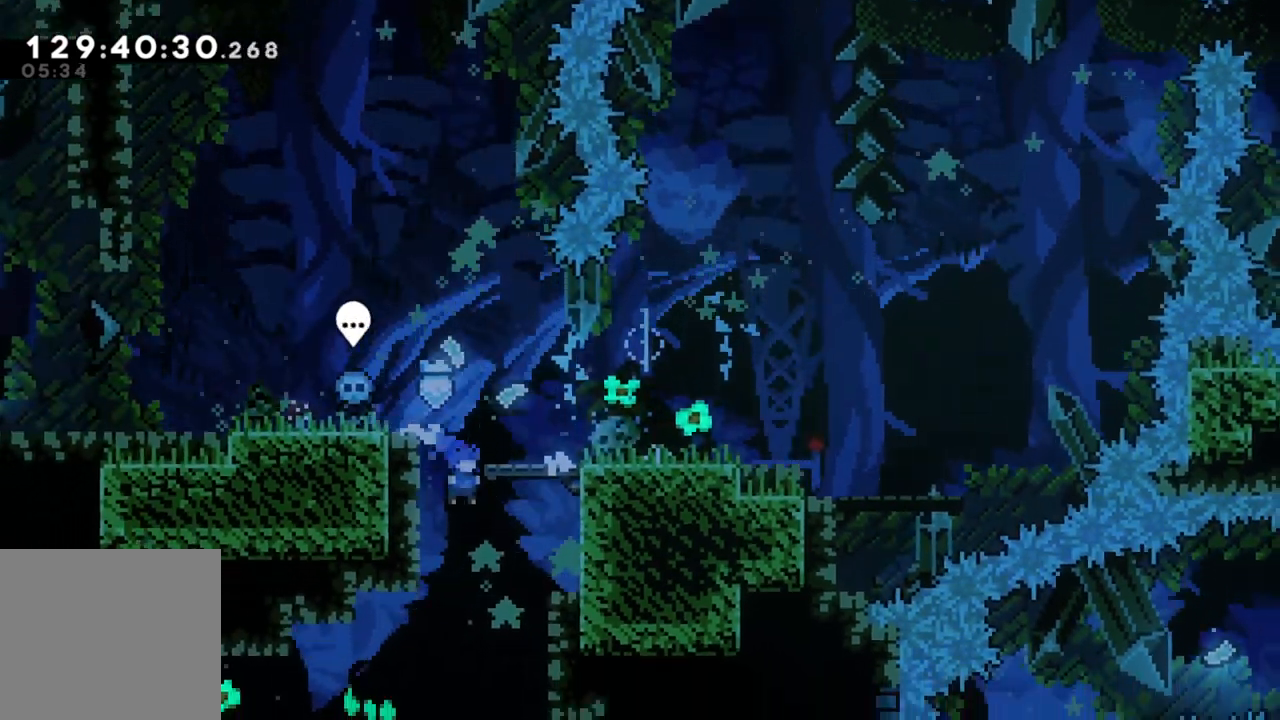
Gameplay with a controller (Xbox layout); each line is a JSON object with the inputs held at the frame after it. "events" lists button and stick changes between this image and that frame as [ms after this image, input, new state], when the widget could be followed in between. Not read: right_stick.
{"buttons": [], "left_stick": "center", "events": []}
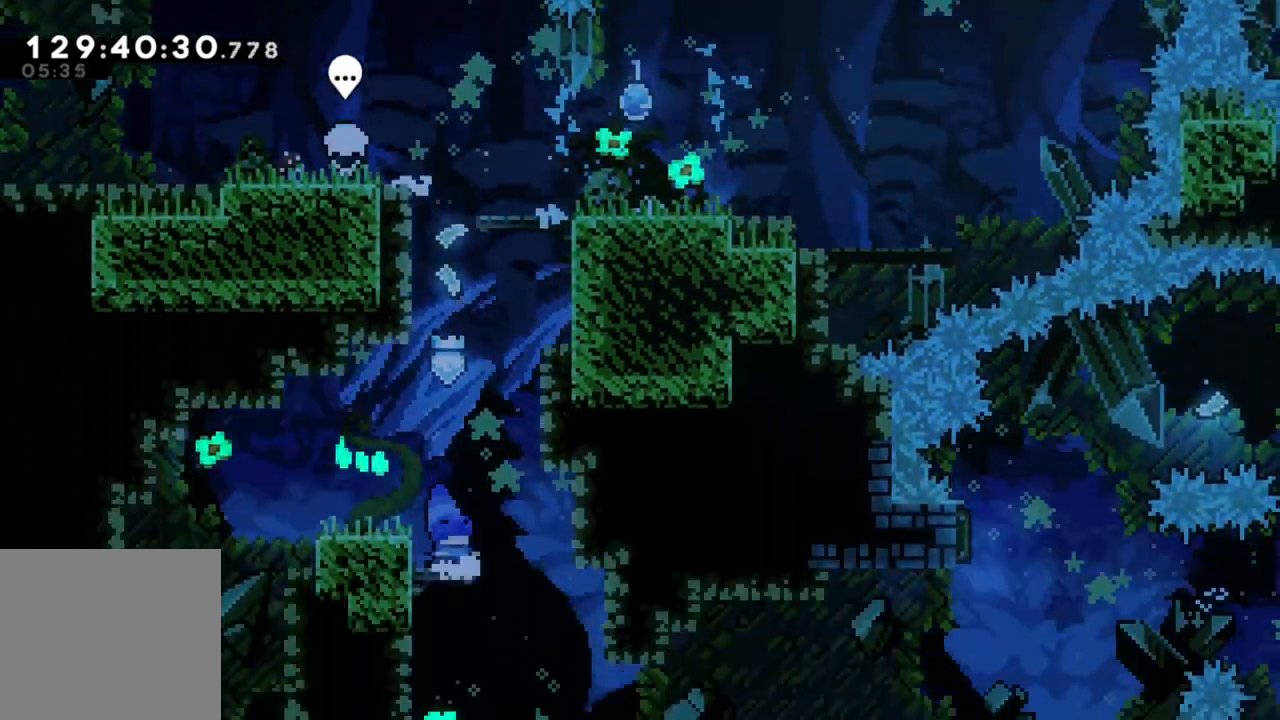
{"buttons": [], "left_stick": "center", "events": [[17, "left_stick", "right"], [367, "left_stick", "center"]]}
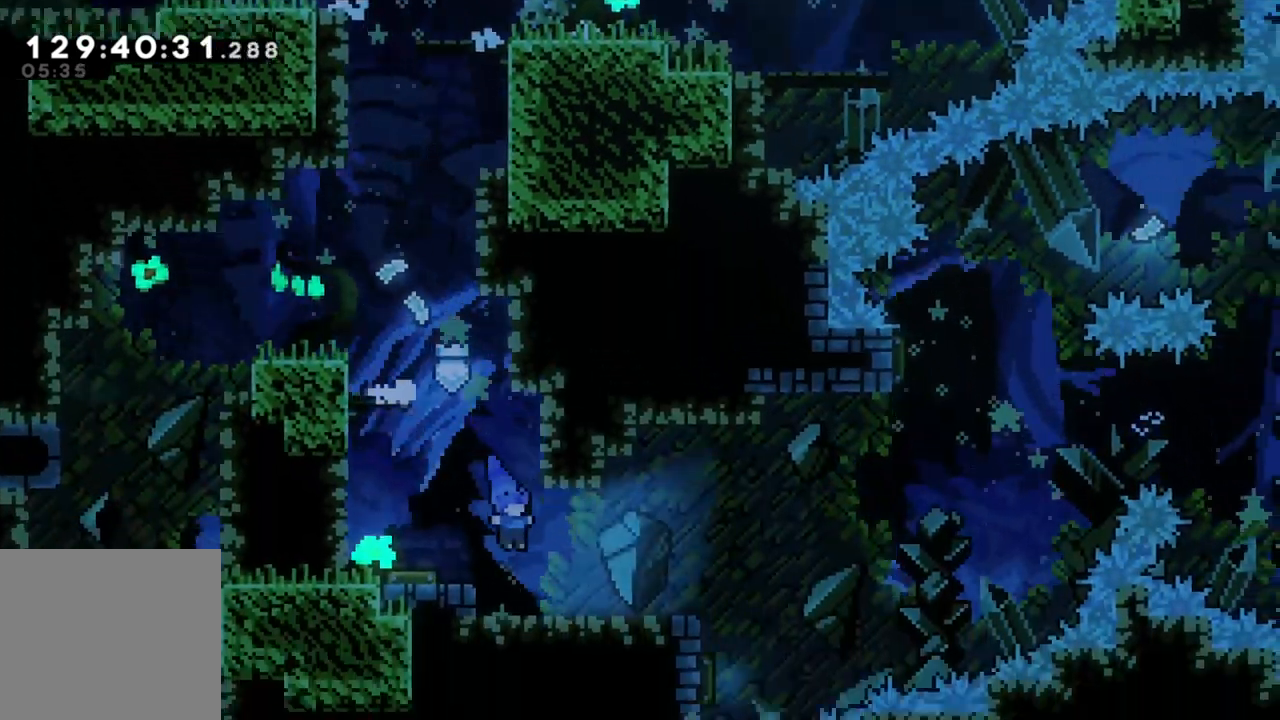
{"buttons": [], "left_stick": "center", "events": [[17, "left_stick", "right"], [217, "left_stick", "center"]]}
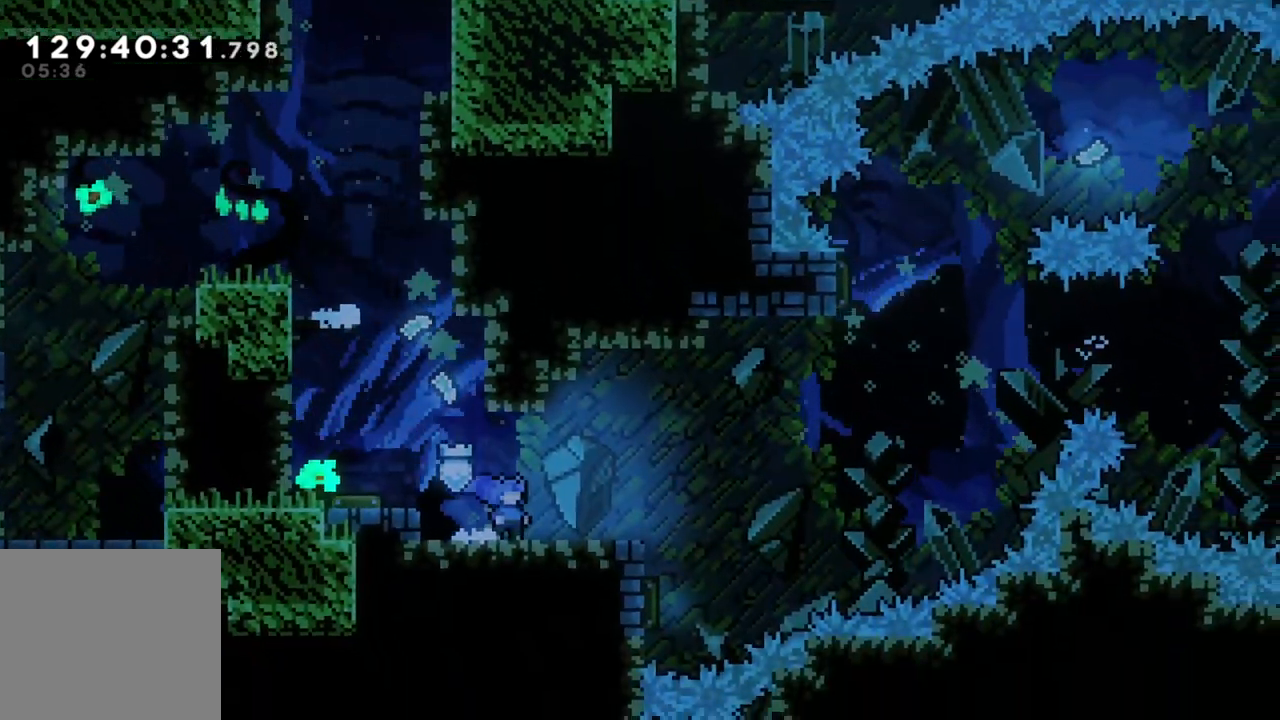
{"buttons": [], "left_stick": "center", "events": []}
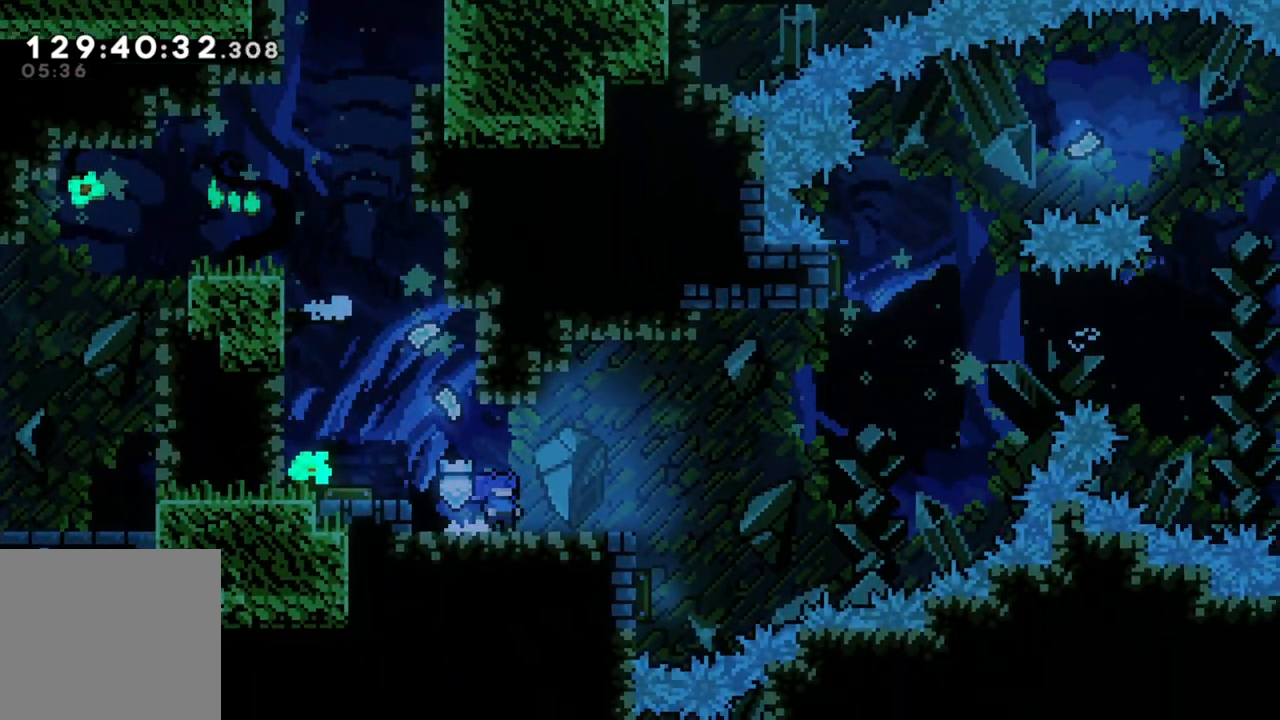
{"buttons": ["A"], "left_stick": "right", "events": [[383, "left_stick", "right"], [433, "A", "down"]]}
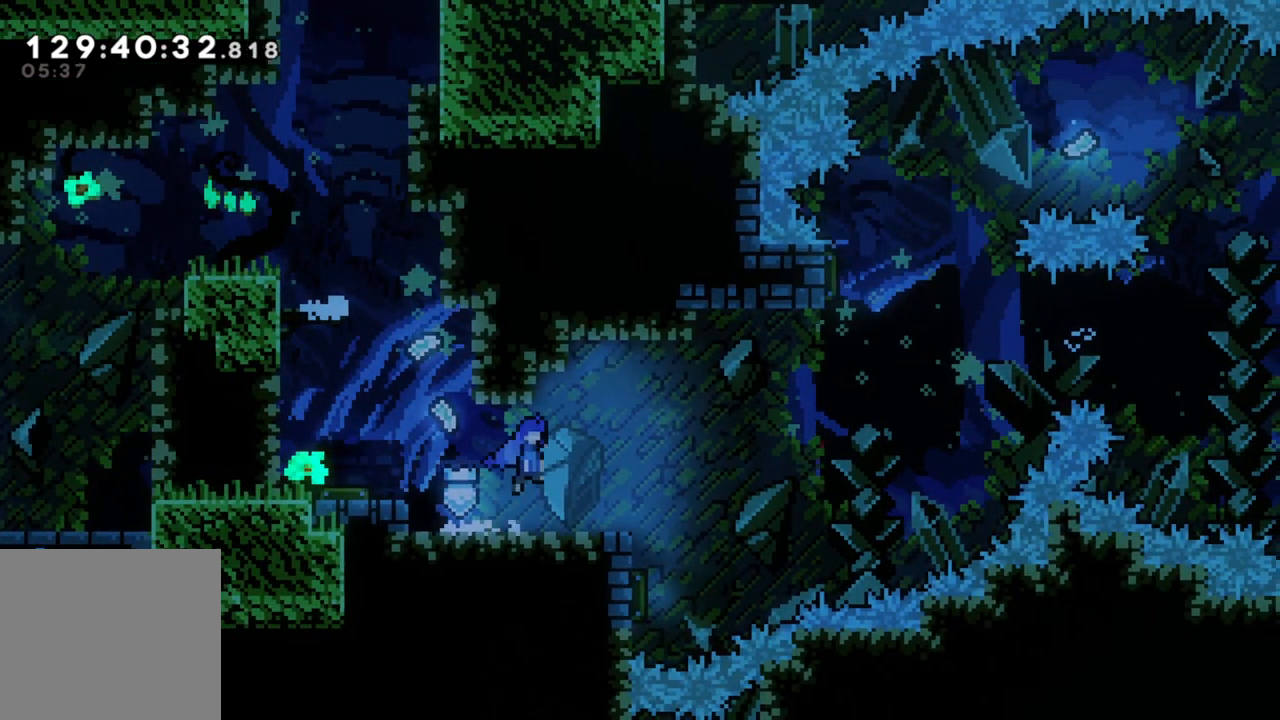
{"buttons": [], "left_stick": "center", "events": [[217, "A", "up"], [350, "left_stick", "center"]]}
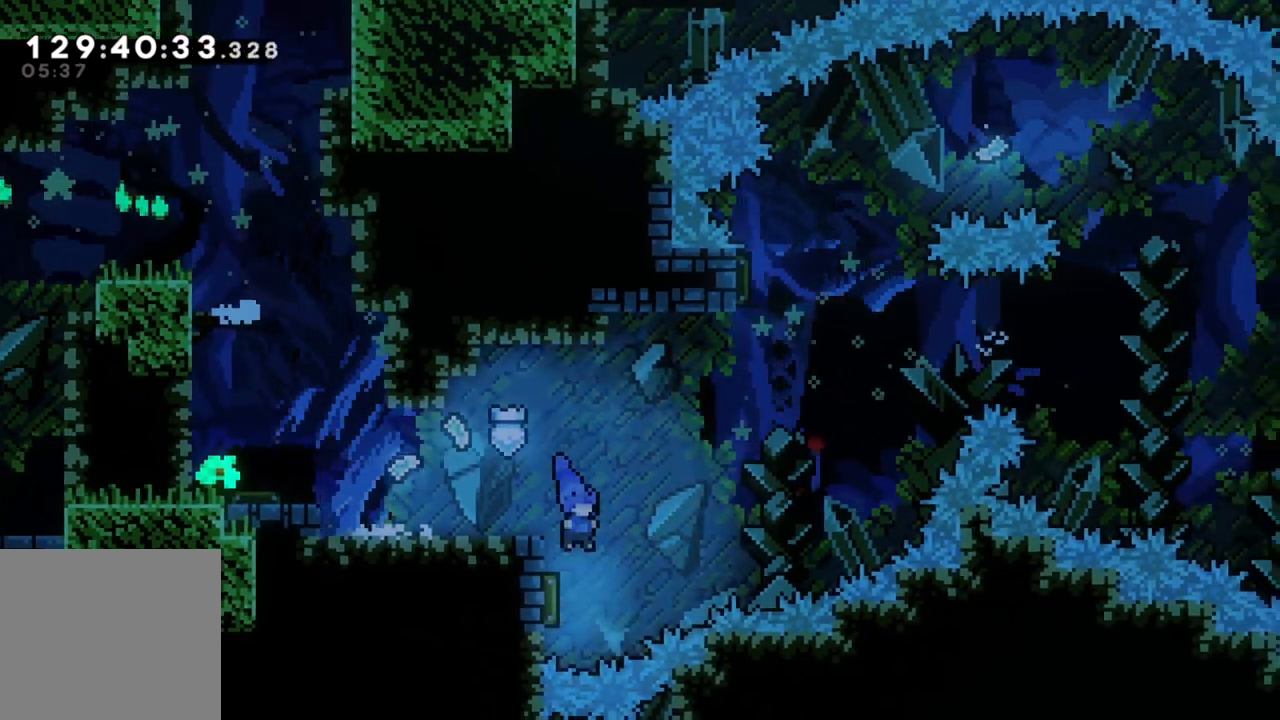
{"buttons": [], "left_stick": "up-left", "events": [[17, "left_stick", "left"], [233, "left_stick", "center"], [467, "left_stick", "up-left"]]}
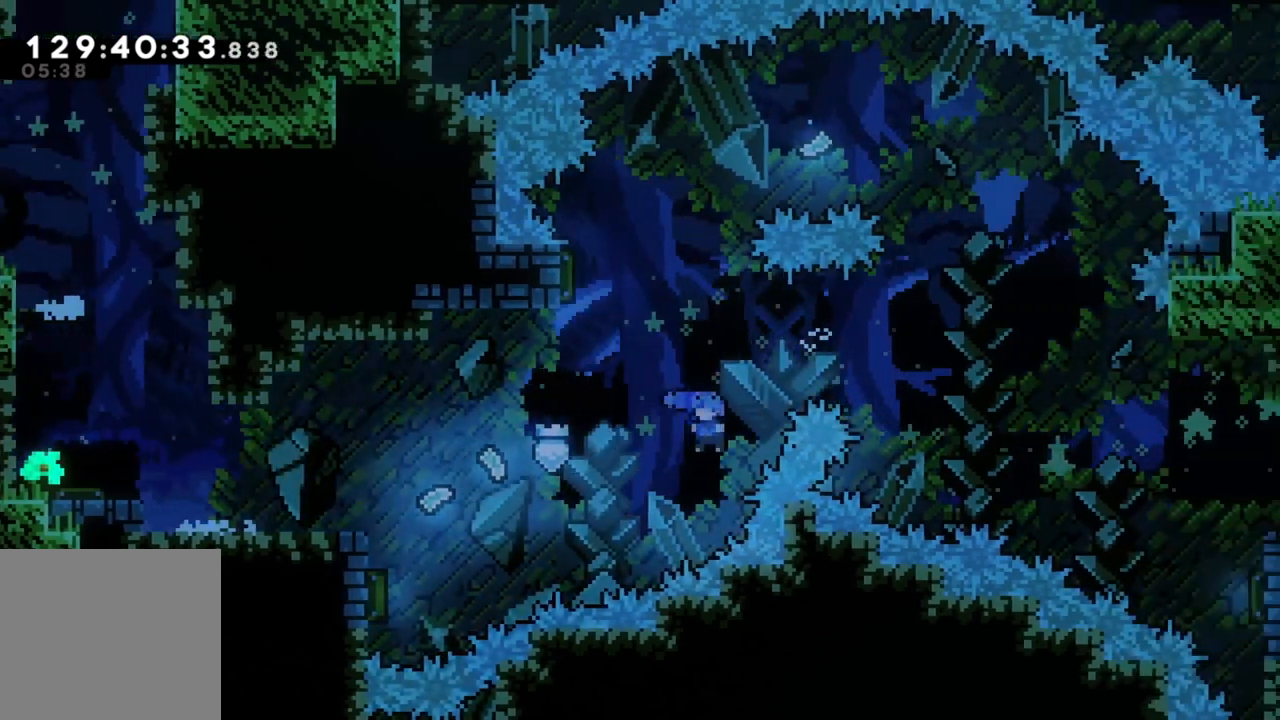
{"buttons": [], "left_stick": "up-right", "events": [[17, "X", "down"], [267, "X", "up"], [450, "left_stick", "up-right"]]}
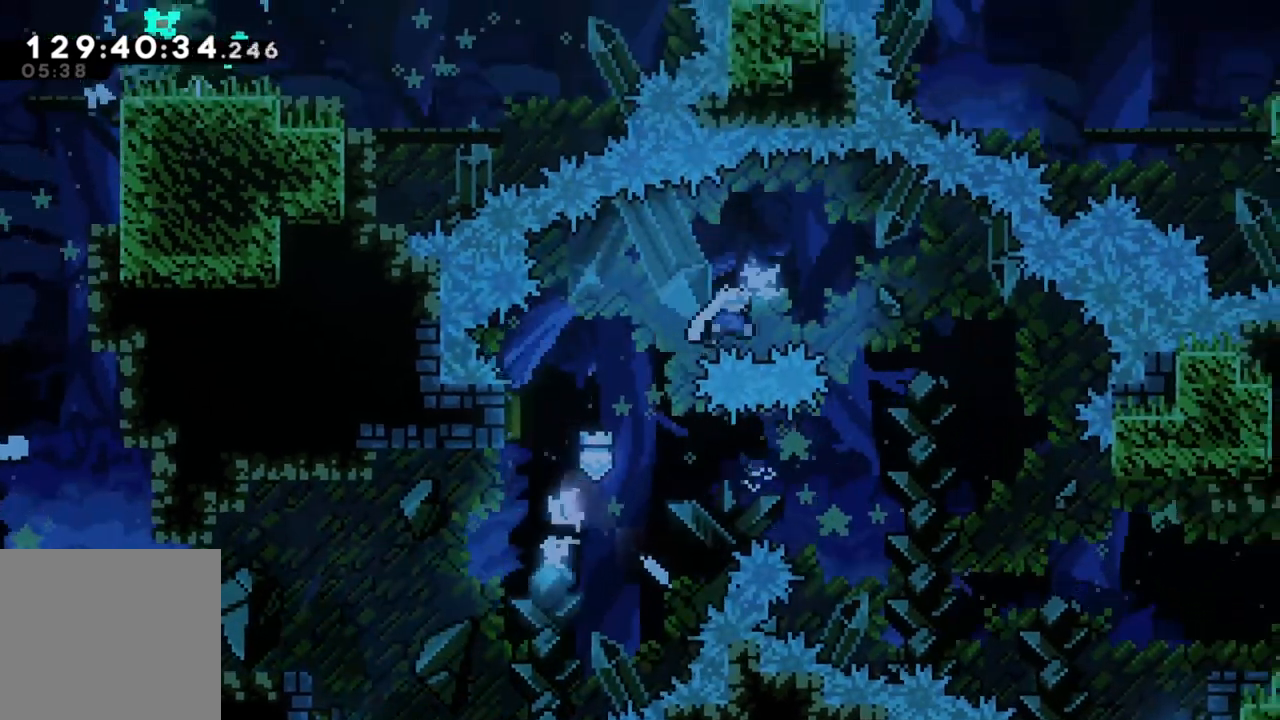
{"buttons": [], "left_stick": "right", "events": [[33, "left_stick", "right"]]}
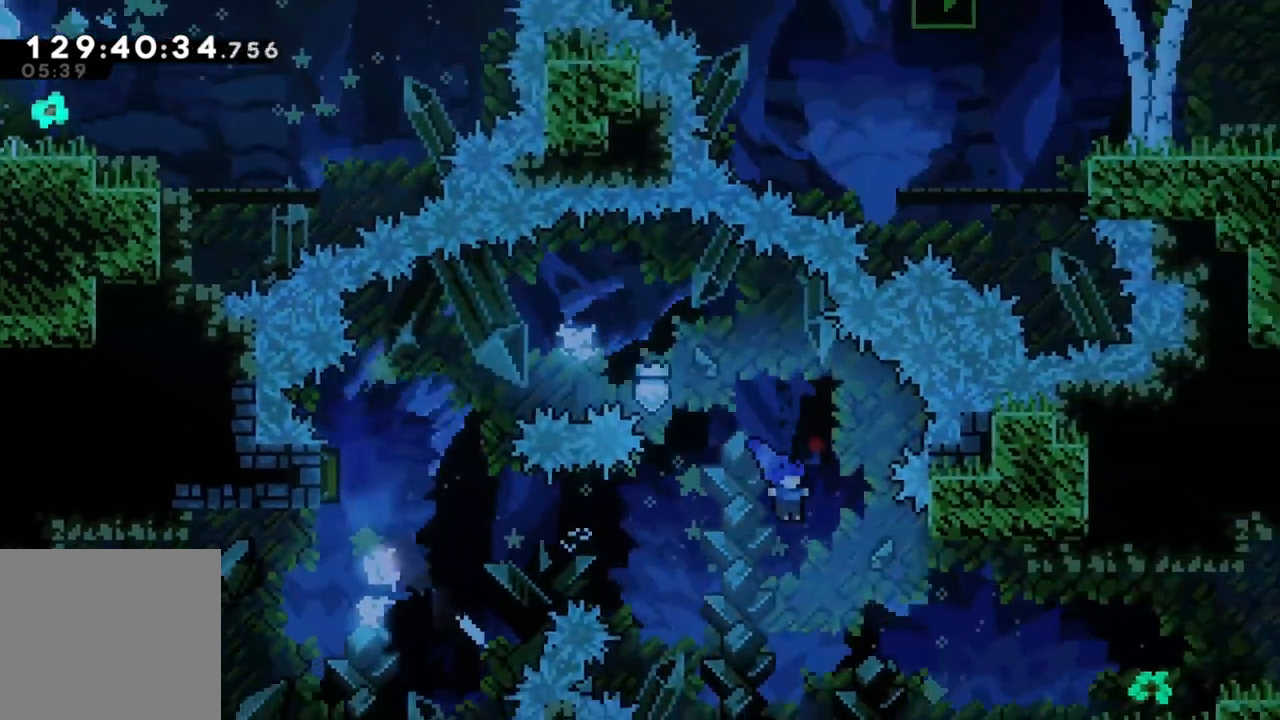
{"buttons": [], "left_stick": "right", "events": [[233, "X", "down"], [467, "X", "up"]]}
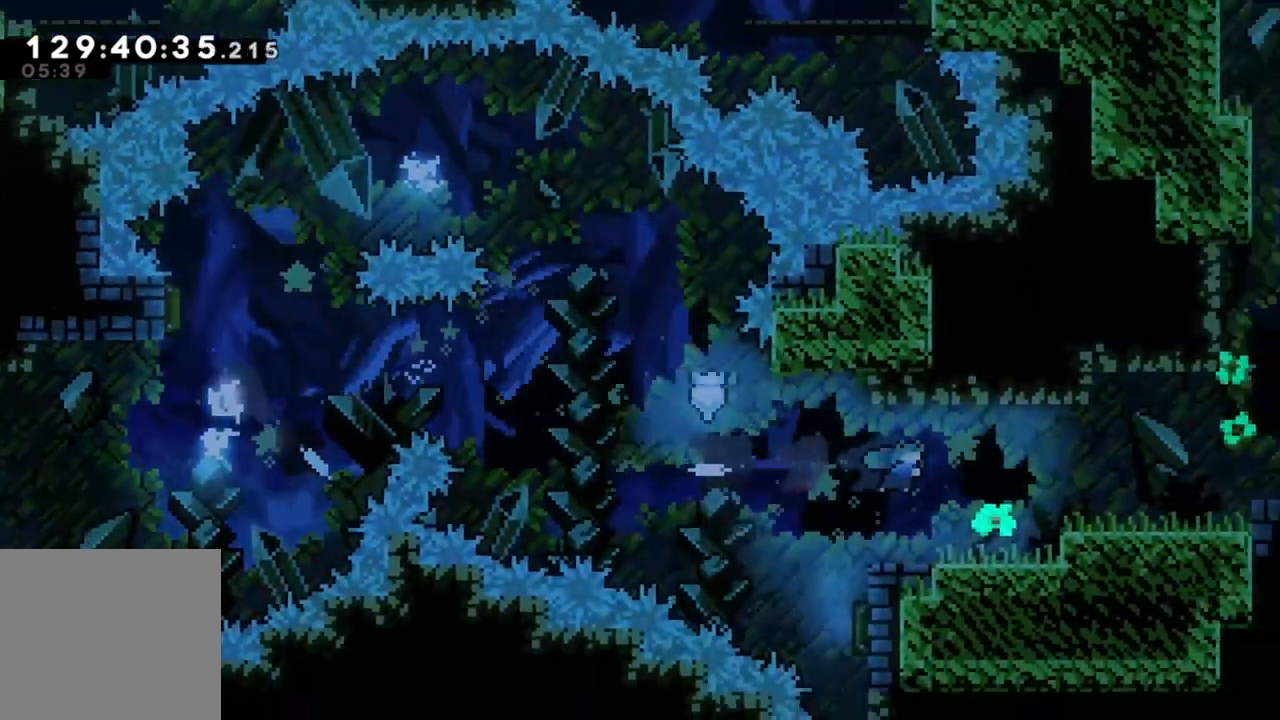
{"buttons": [], "left_stick": "right", "events": [[250, "A", "down"], [383, "A", "up"]]}
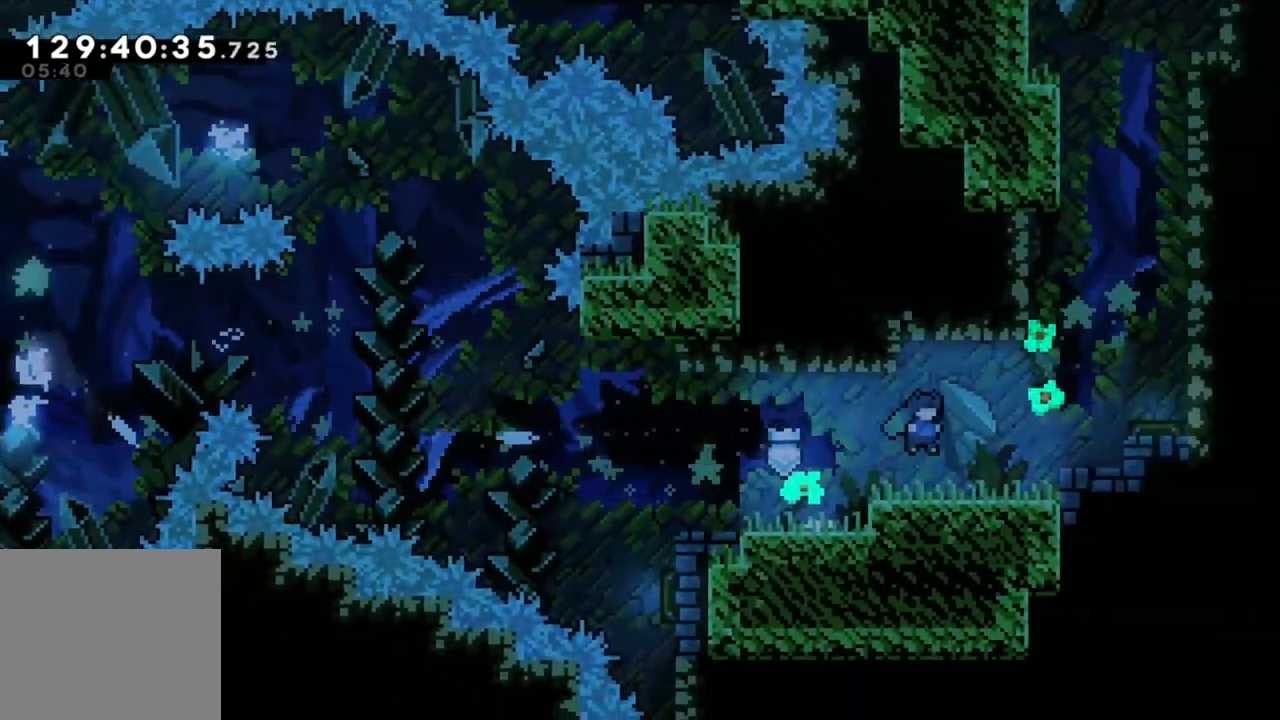
{"buttons": [], "left_stick": "right", "events": [[200, "A", "down"], [500, "A", "up"]]}
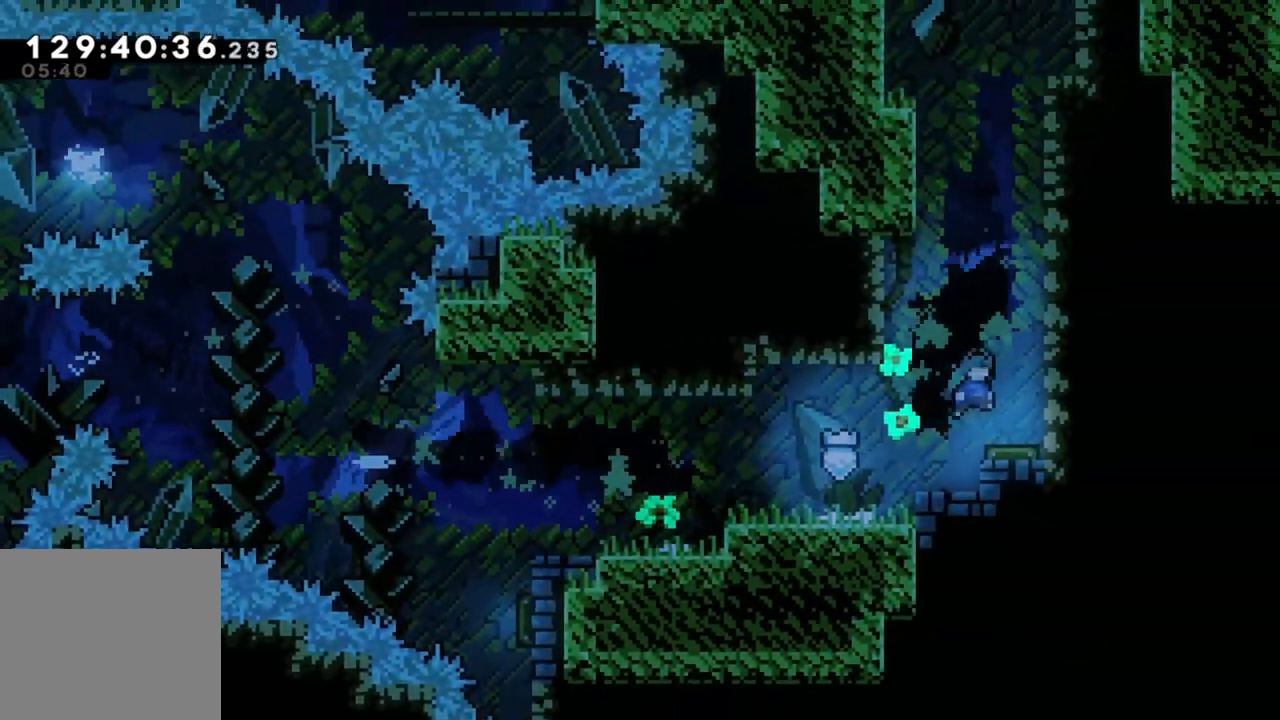
{"buttons": ["A", "R2"], "left_stick": "up", "events": [[217, "left_stick", "up-right"], [450, "R2", "down"], [467, "left_stick", "up"], [483, "A", "down"]]}
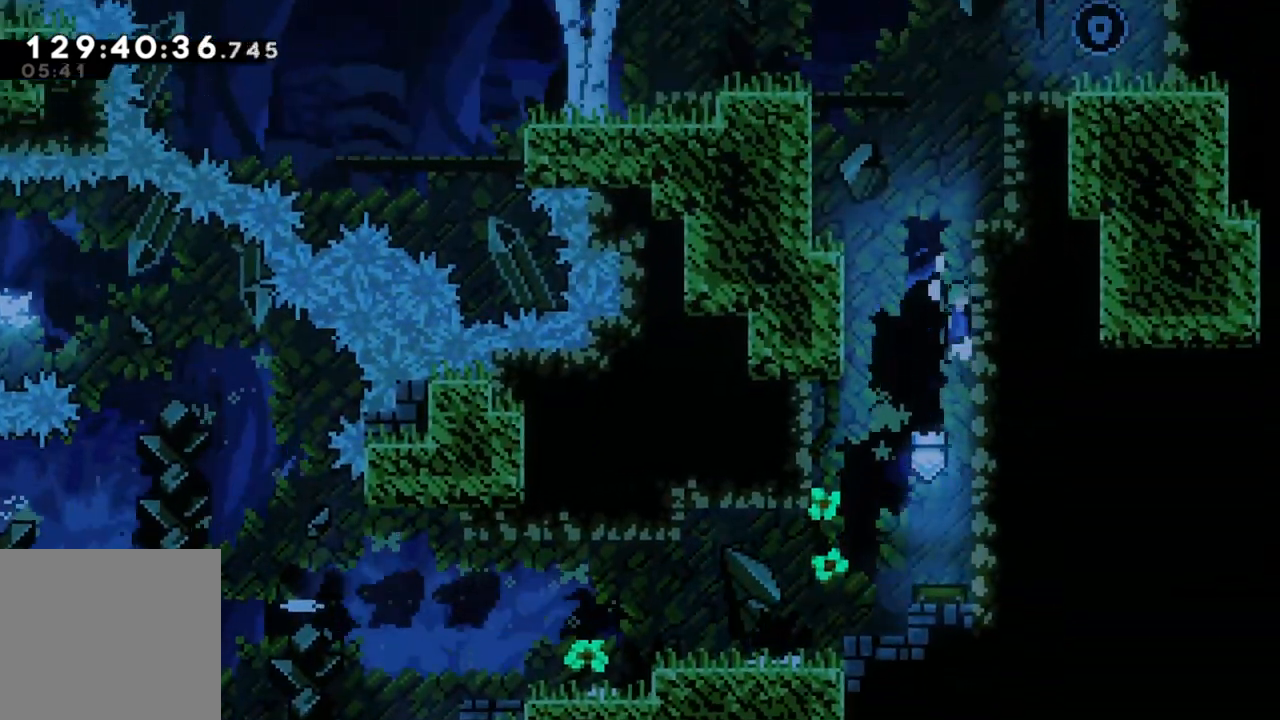
{"buttons": ["R2"], "left_stick": "right", "events": [[200, "A", "up"], [267, "A", "down"], [350, "left_stick", "right"], [483, "A", "up"]]}
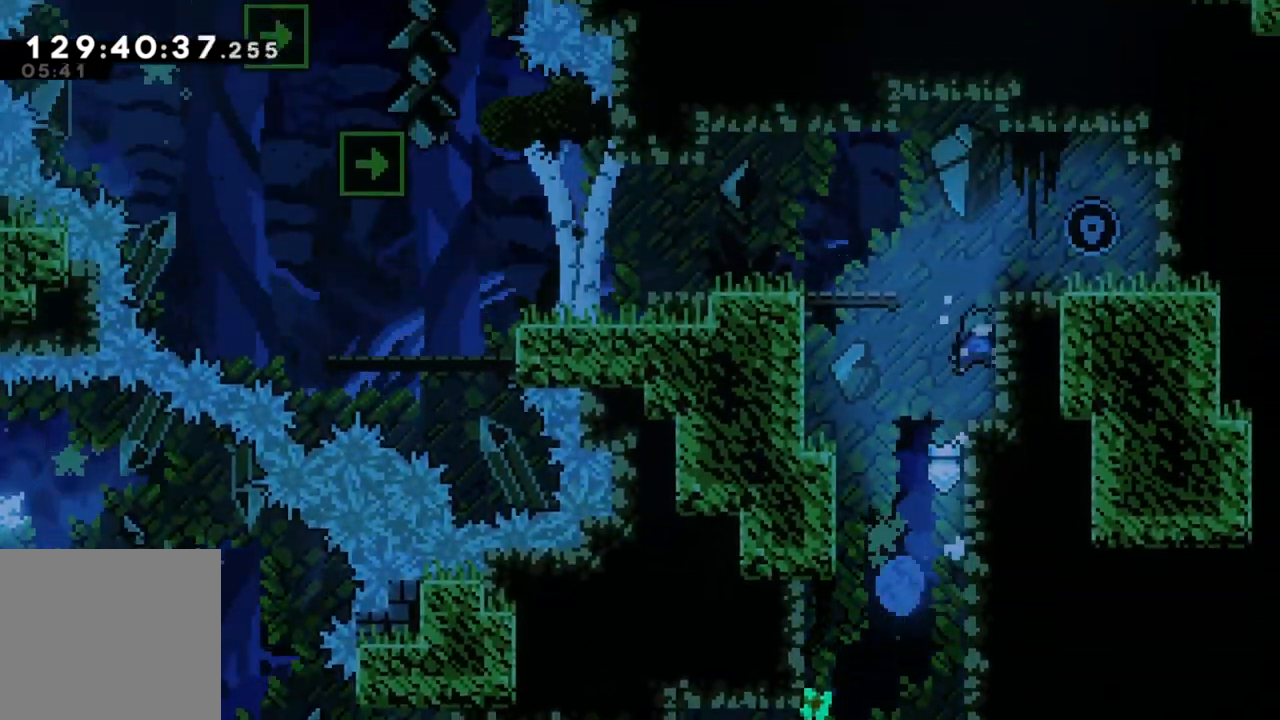
{"buttons": [], "left_stick": "right", "events": [[50, "left_stick", "up-right"], [83, "A", "down"], [183, "left_stick", "right"], [317, "A", "up"], [383, "R2", "up"]]}
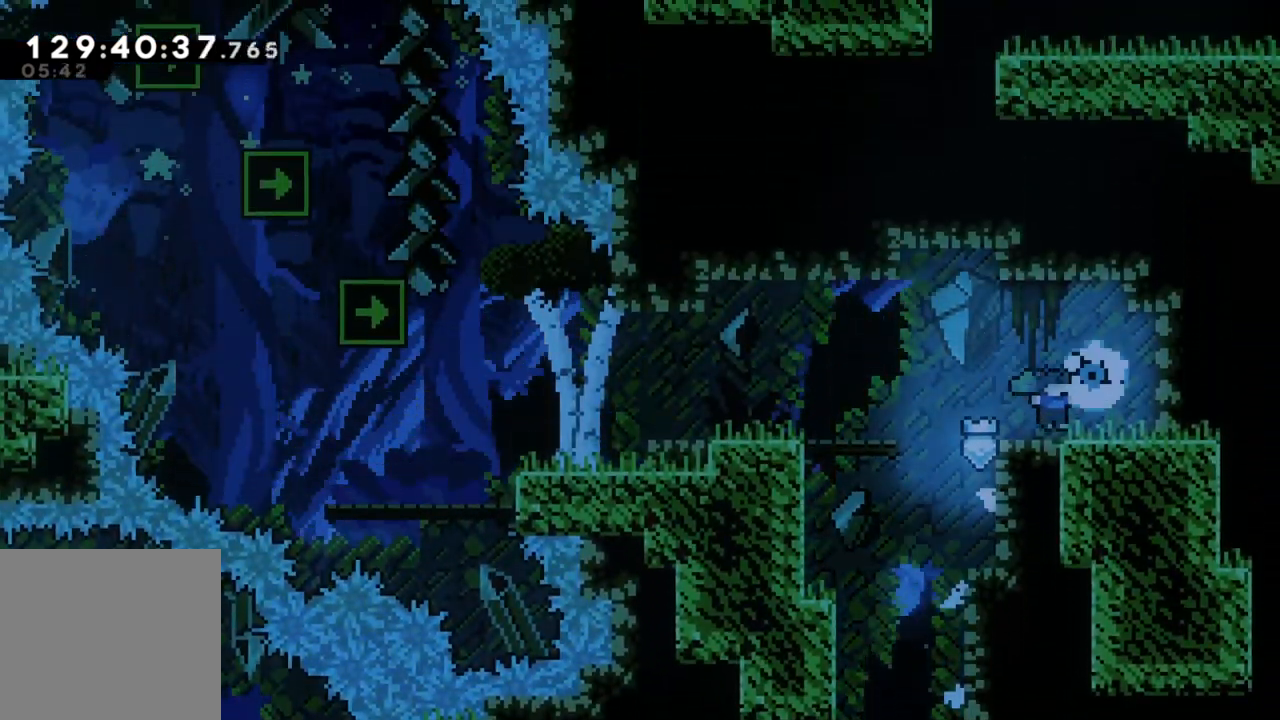
{"buttons": ["A"], "left_stick": "left", "events": [[117, "left_stick", "left"], [417, "A", "down"]]}
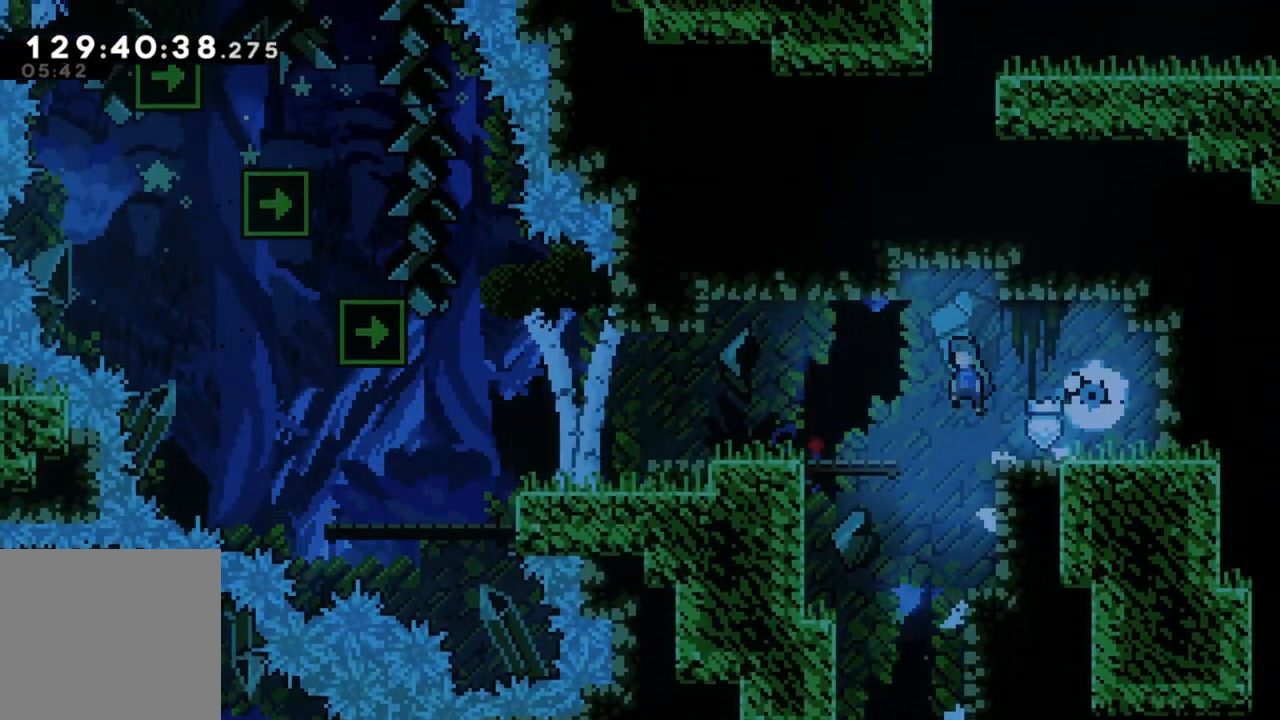
{"buttons": [], "left_stick": "left", "events": [[200, "A", "up"]]}
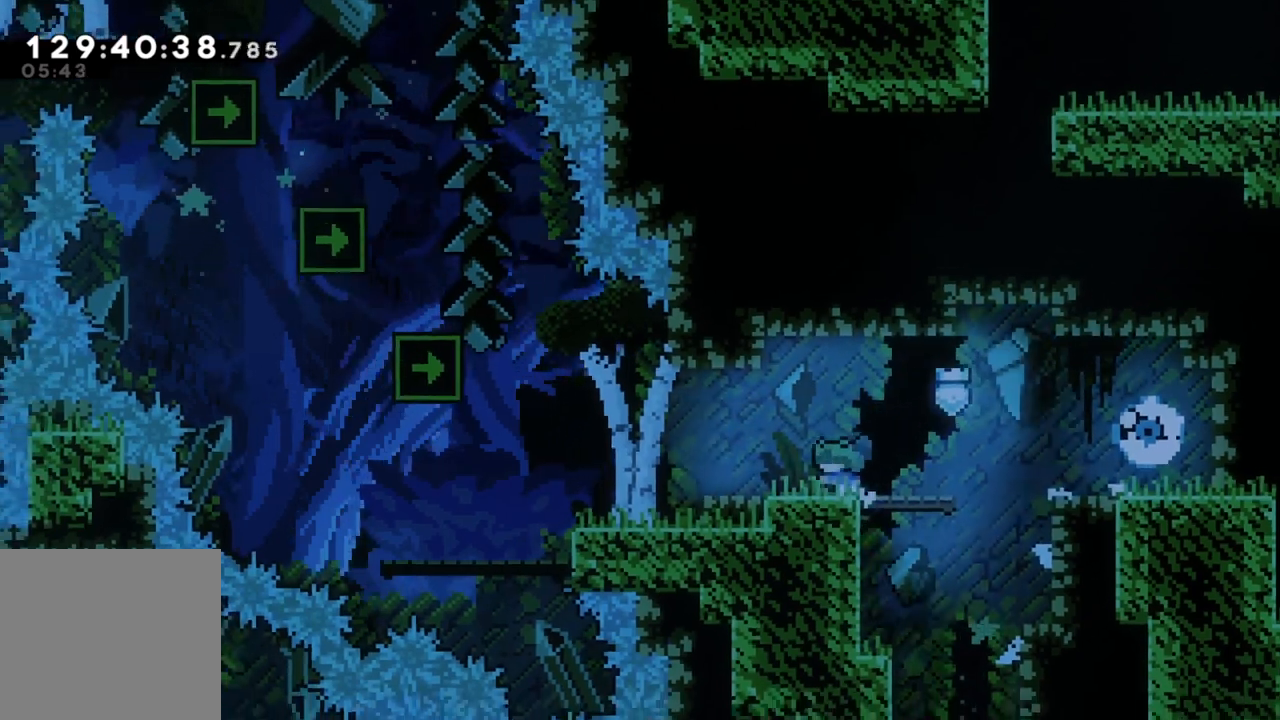
{"buttons": [], "left_stick": "left", "events": []}
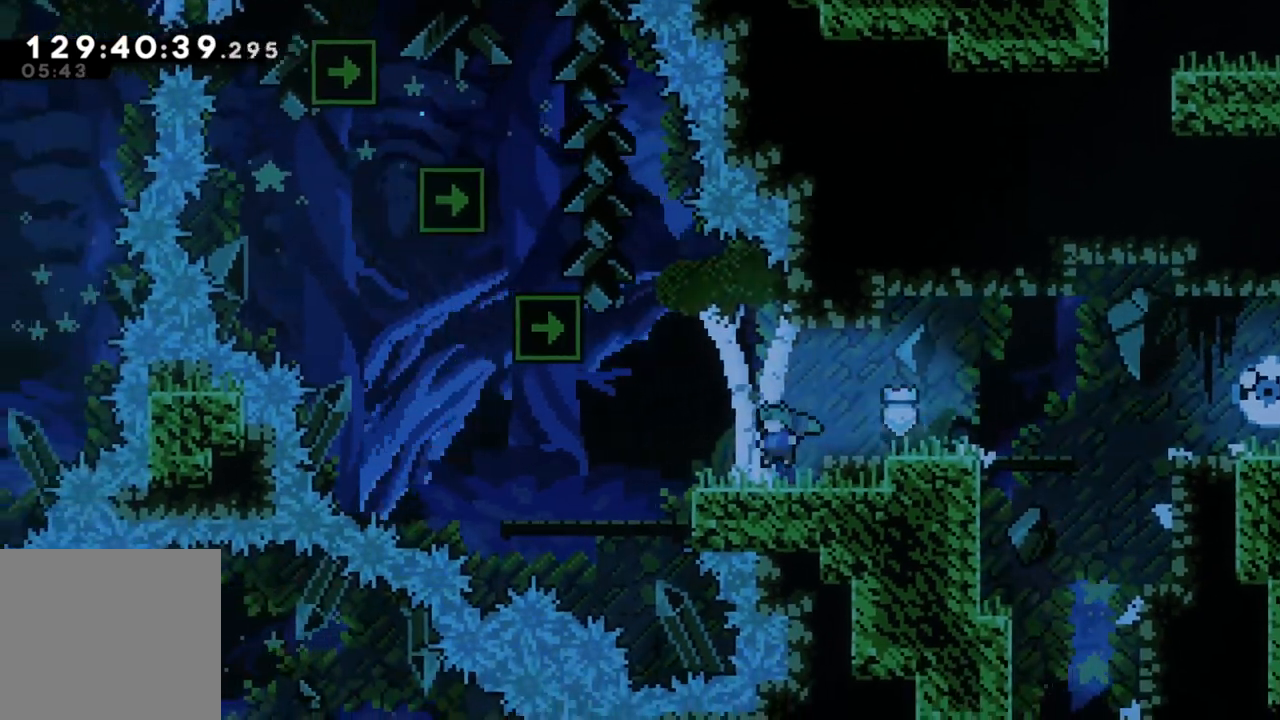
{"buttons": ["A"], "left_stick": "left", "events": [[100, "left_stick", "center"], [267, "left_stick", "left"], [300, "A", "down"]]}
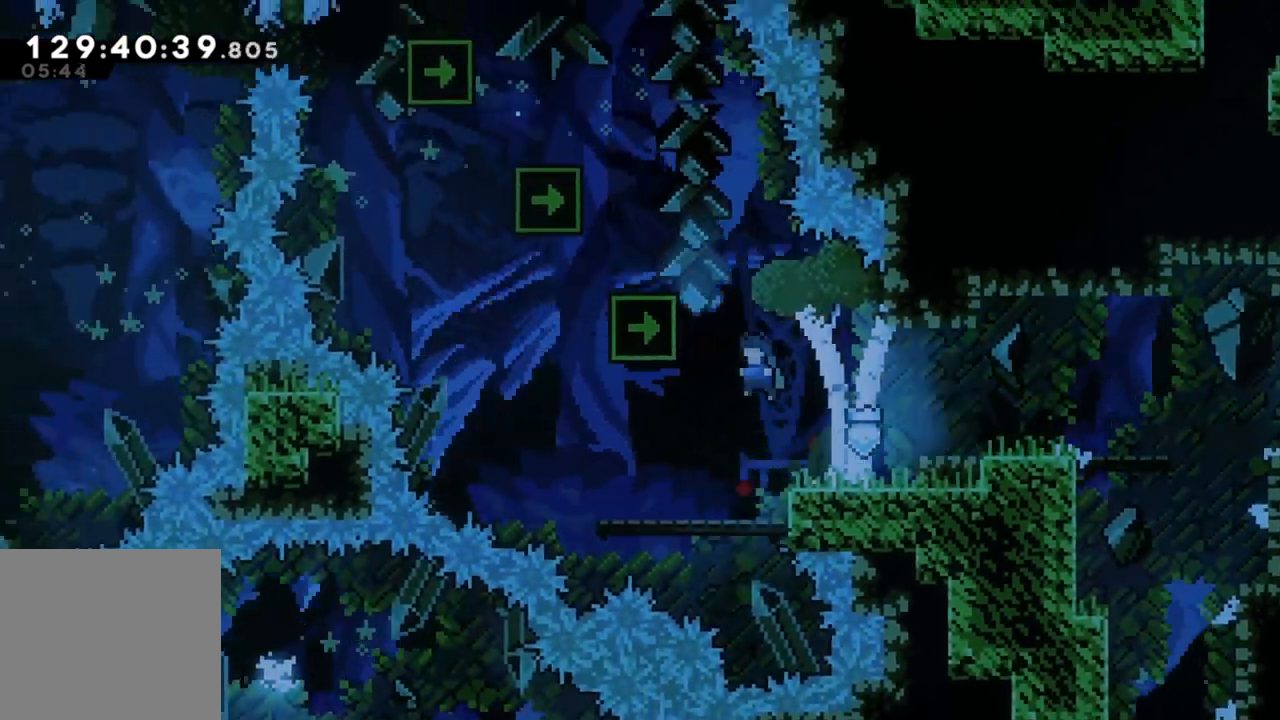
{"buttons": ["R2"], "left_stick": "up", "events": [[100, "A", "up"], [117, "left_stick", "up-left"], [150, "R2", "down"], [400, "left_stick", "up"]]}
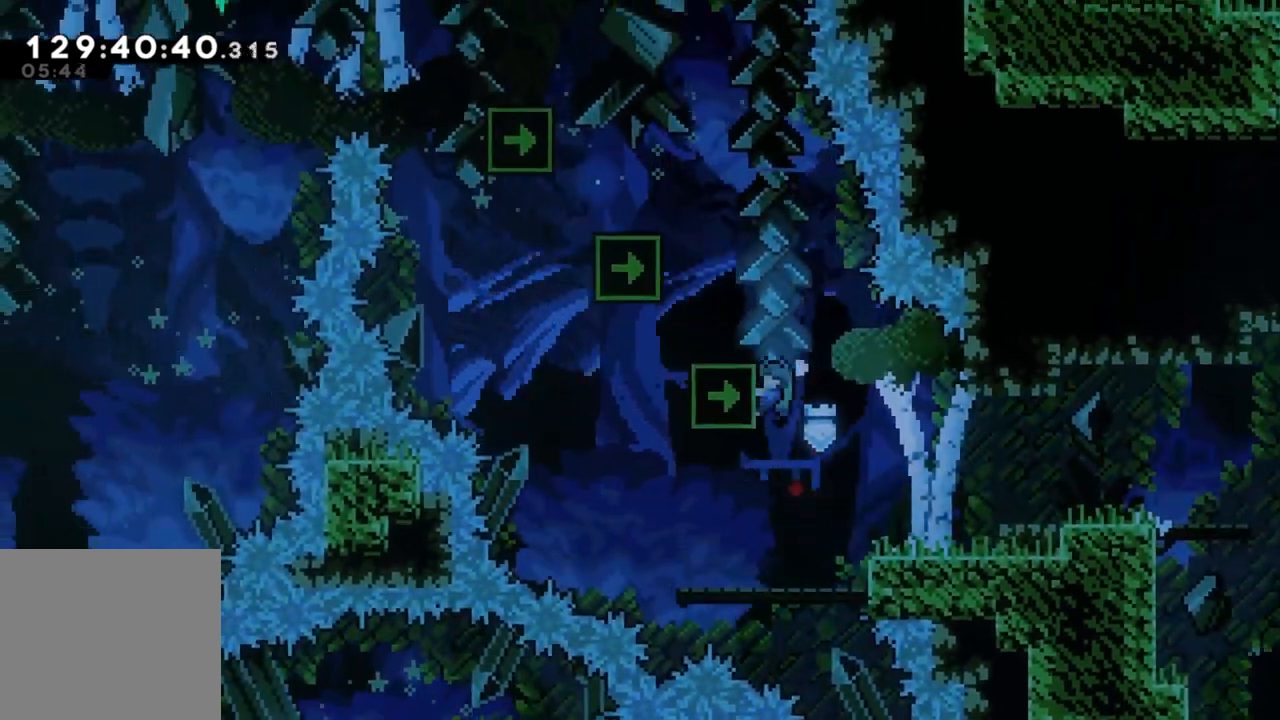
{"buttons": [], "left_stick": "up-left", "events": [[300, "left_stick", "up-left"], [483, "R2", "up"]]}
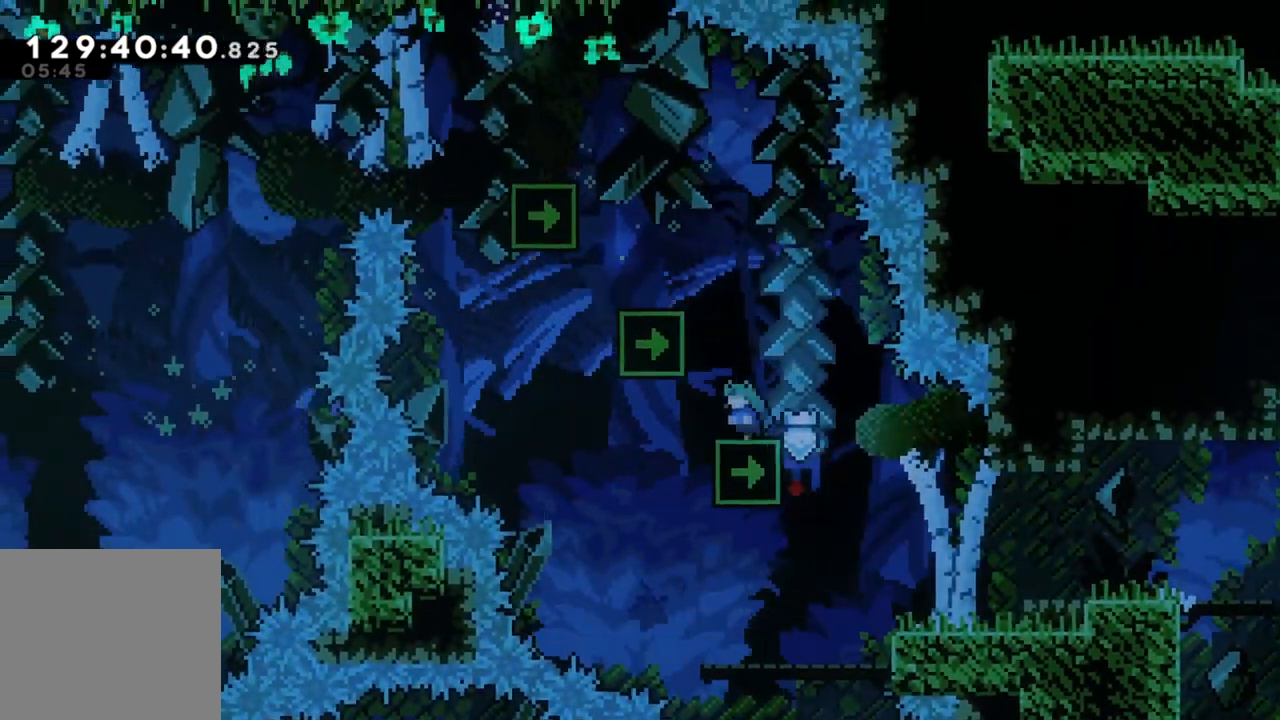
{"buttons": ["R2"], "left_stick": "up", "events": [[17, "left_stick", "center"], [117, "A", "down"], [167, "left_stick", "left"], [317, "A", "up"], [383, "R2", "down"], [450, "left_stick", "center"], [500, "left_stick", "up"]]}
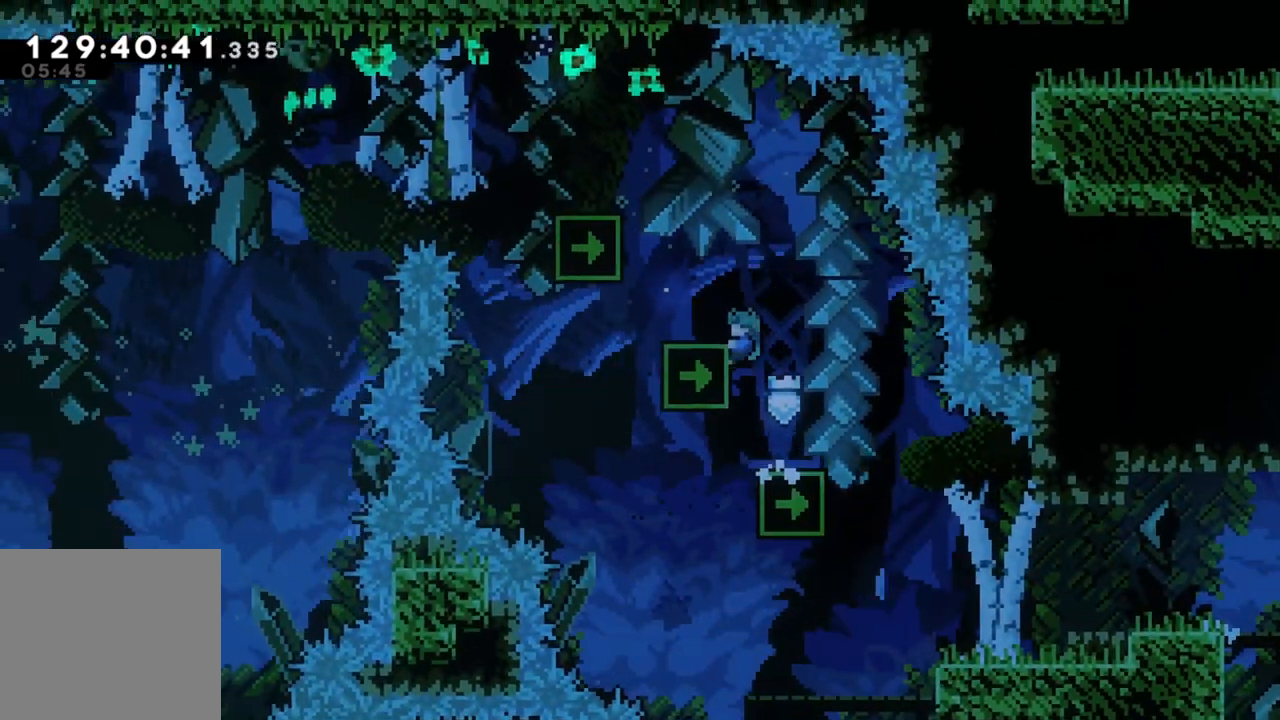
{"buttons": ["A"], "left_stick": "center", "events": [[233, "left_stick", "up-left"], [333, "R2", "up"], [367, "left_stick", "center"], [500, "A", "down"]]}
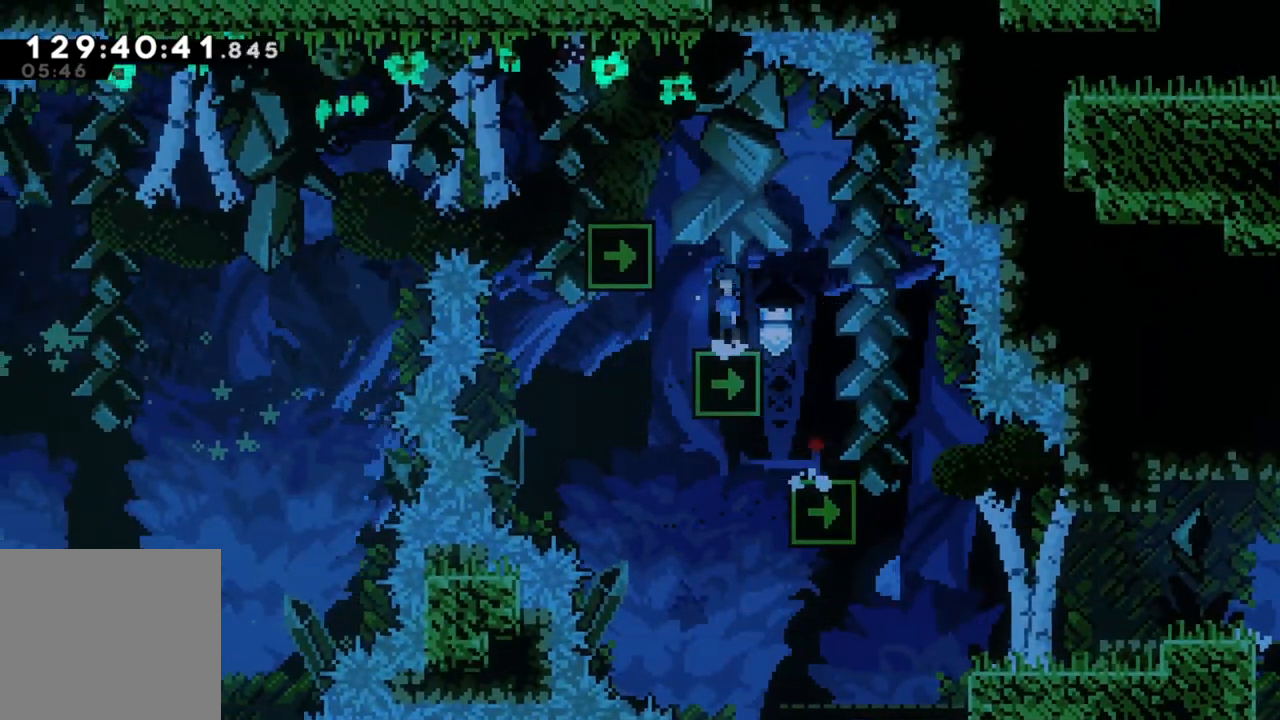
{"buttons": ["R2"], "left_stick": "up", "events": [[50, "left_stick", "left"], [183, "A", "up"], [283, "R2", "down"], [367, "left_stick", "up"]]}
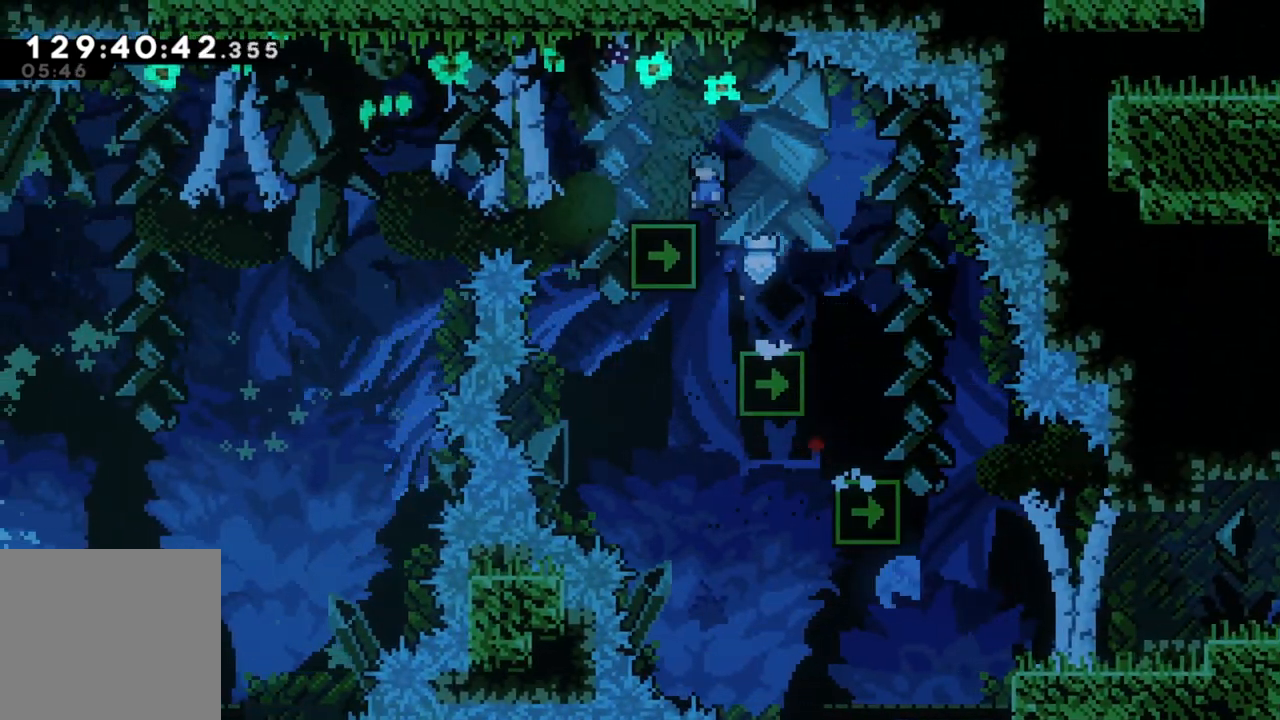
{"buttons": [], "left_stick": "left", "events": [[117, "left_stick", "up-left"], [233, "left_stick", "center"], [283, "R2", "up"], [483, "left_stick", "left"]]}
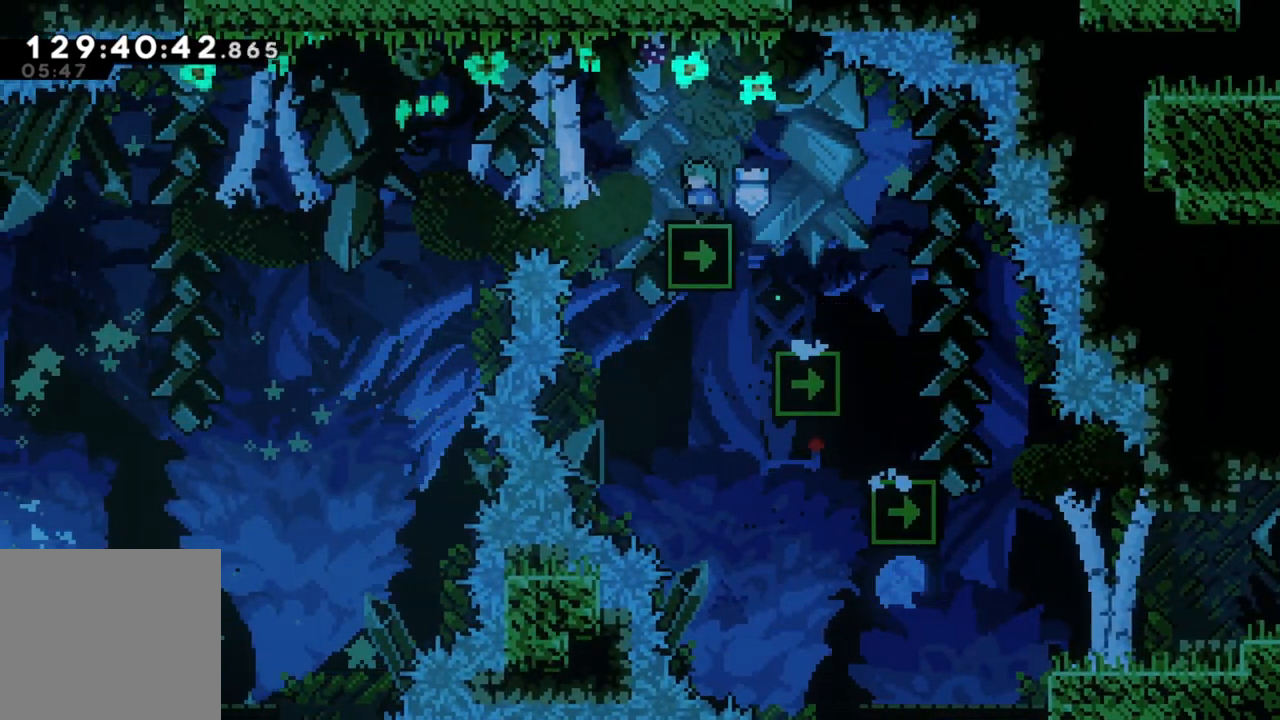
{"buttons": ["A"], "left_stick": "left", "events": [[183, "A", "down"]]}
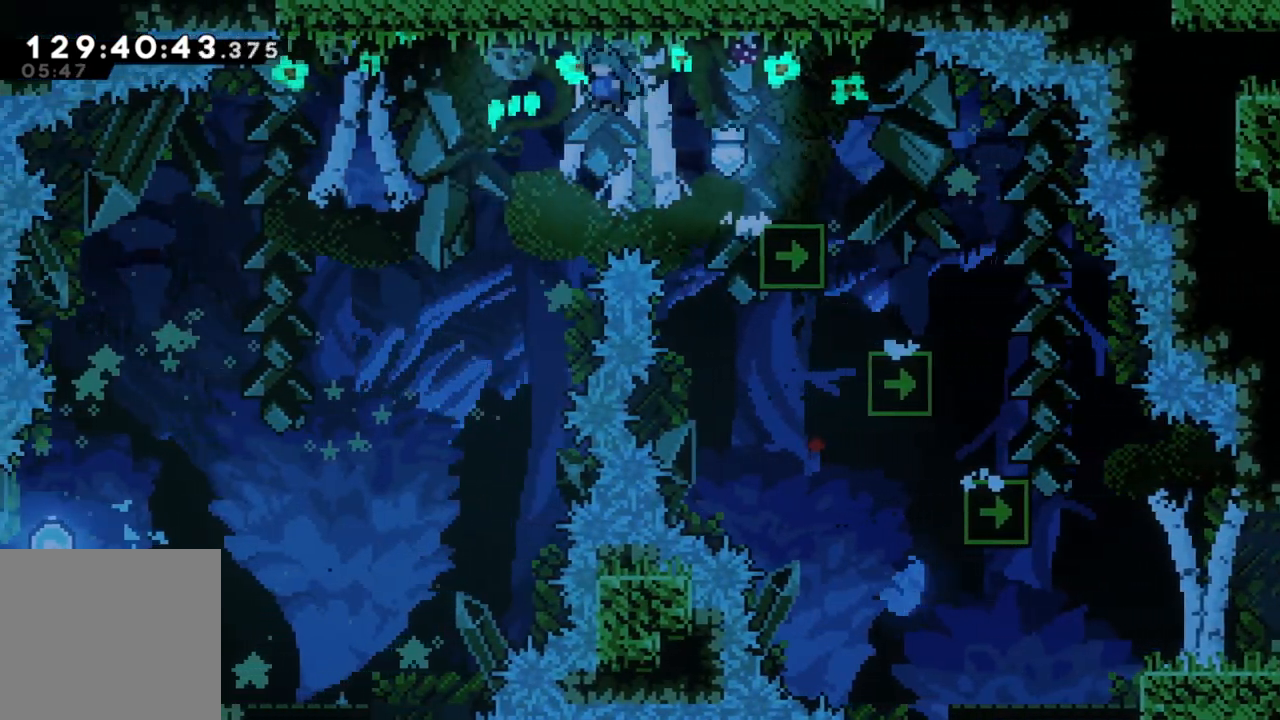
{"buttons": ["A"], "left_stick": "left", "events": []}
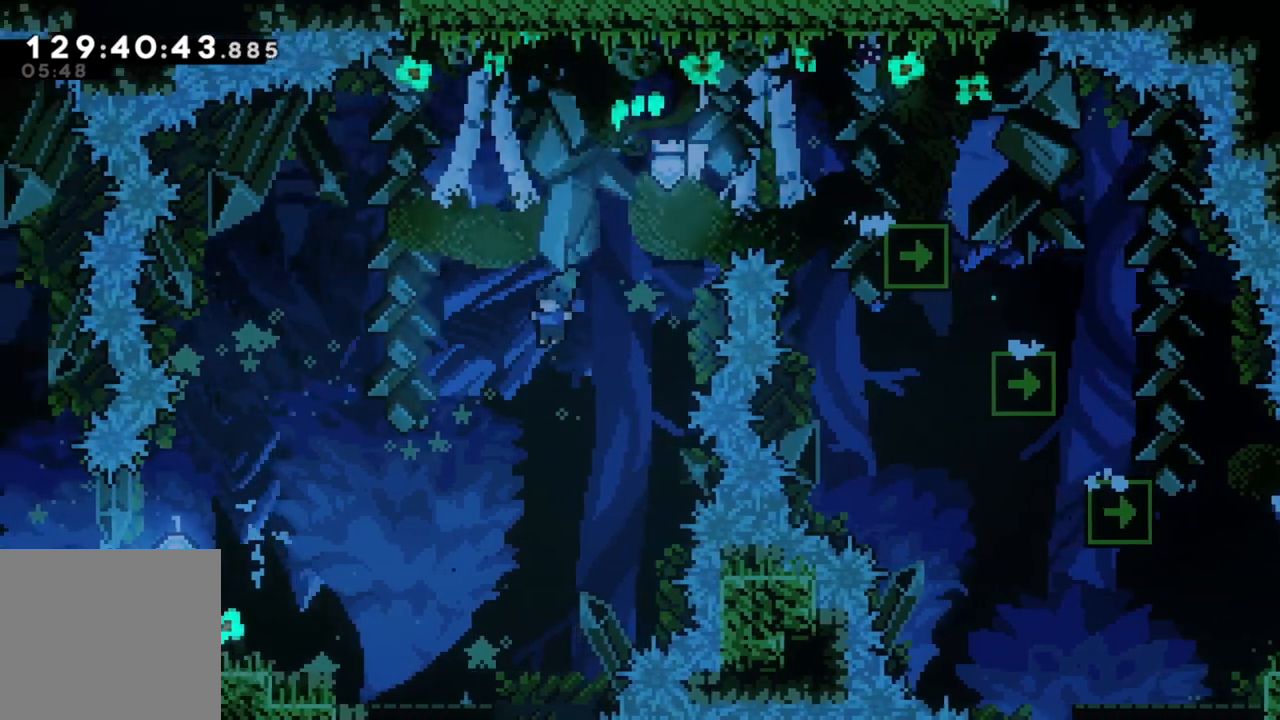
{"buttons": [], "left_stick": "left", "events": [[167, "A", "up"]]}
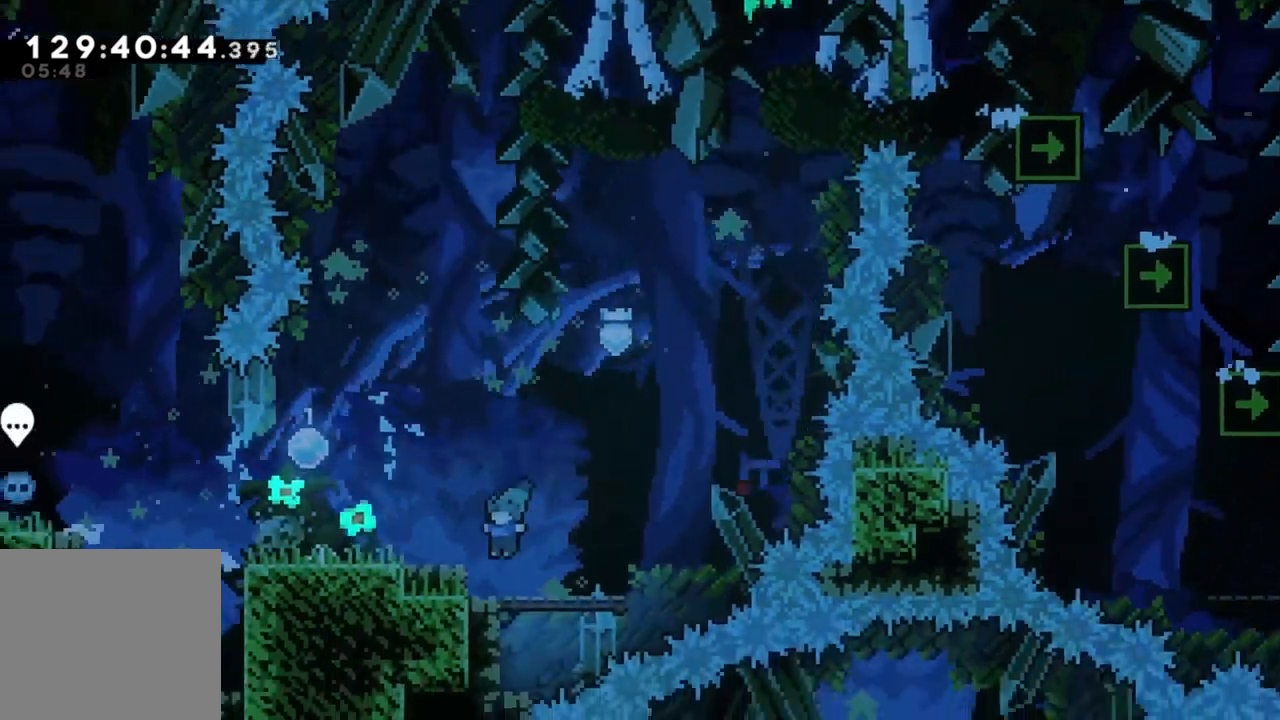
{"buttons": [], "left_stick": "left", "events": [[67, "A", "down"], [200, "A", "up"]]}
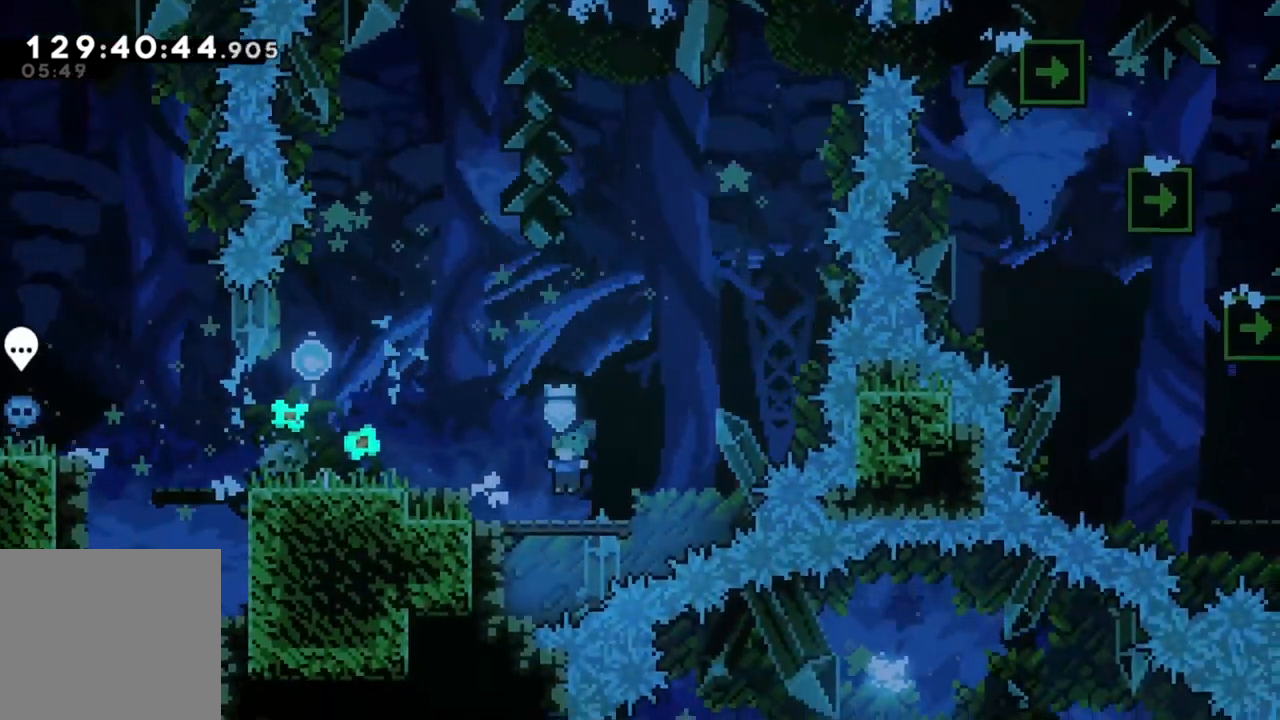
{"buttons": [], "left_stick": "left", "events": [[83, "A", "down"], [267, "A", "up"]]}